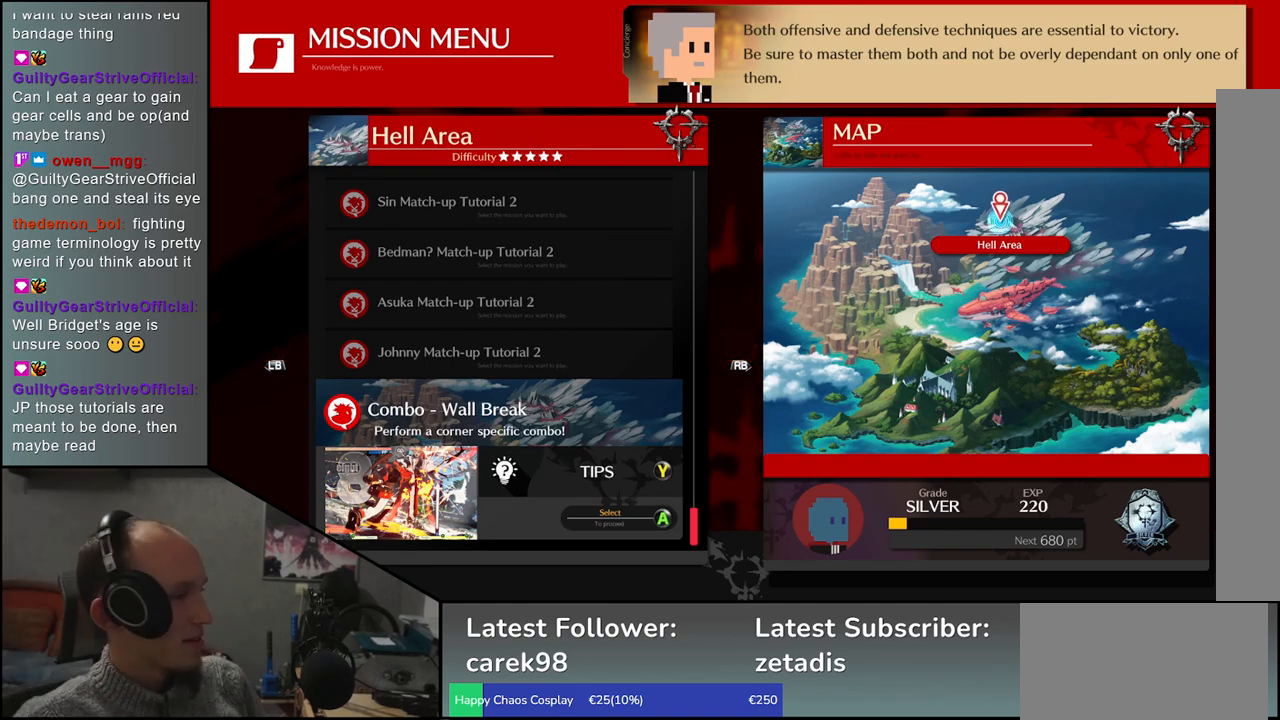
Gameplay with a controller (arcade stick); each line is a JSON object with the inputs held at the frame after it. "events" lists button and stick changes between this image and that frame as [ms after this image, input, new state], when the widget could be followed in between. Not read: L3 R3.
{"buttons": [], "left_stick": "center", "events": [[300, "TRIANGLE", "down"], [433, "TRIANGLE", "up"]]}
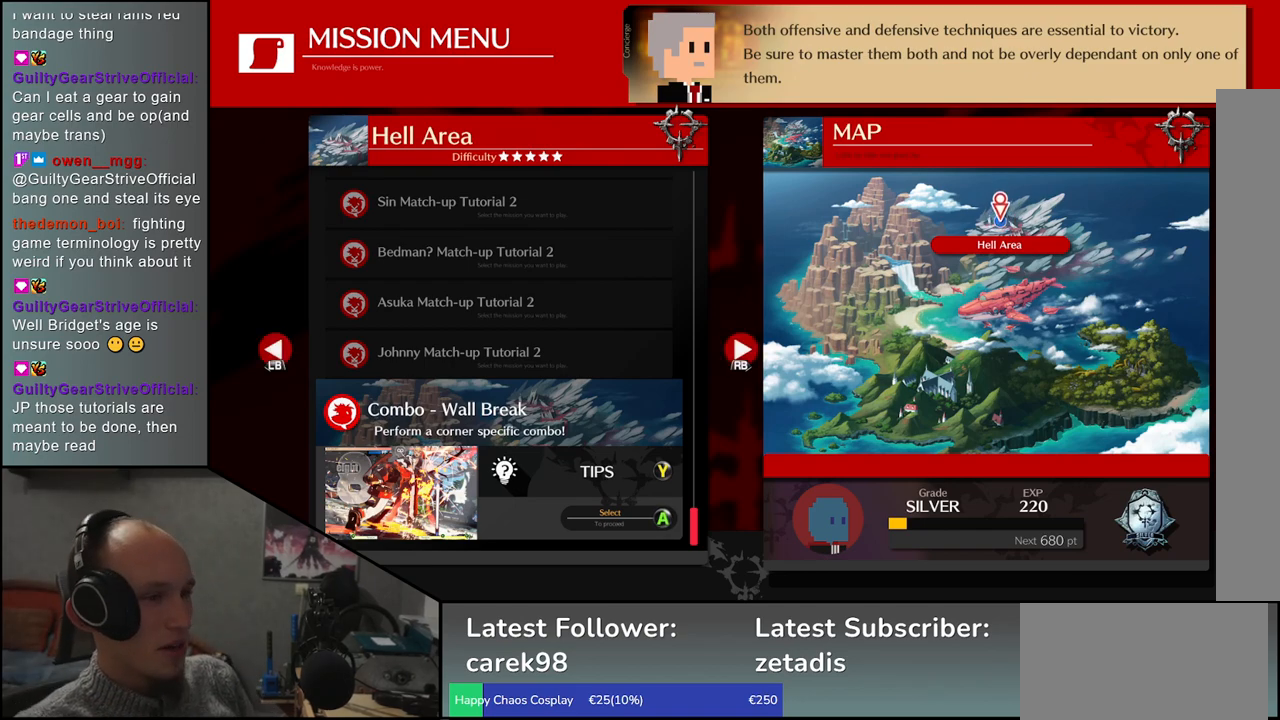
{"buttons": ["SQUARE"], "left_stick": "center", "events": [[417, "SQUARE", "down"]]}
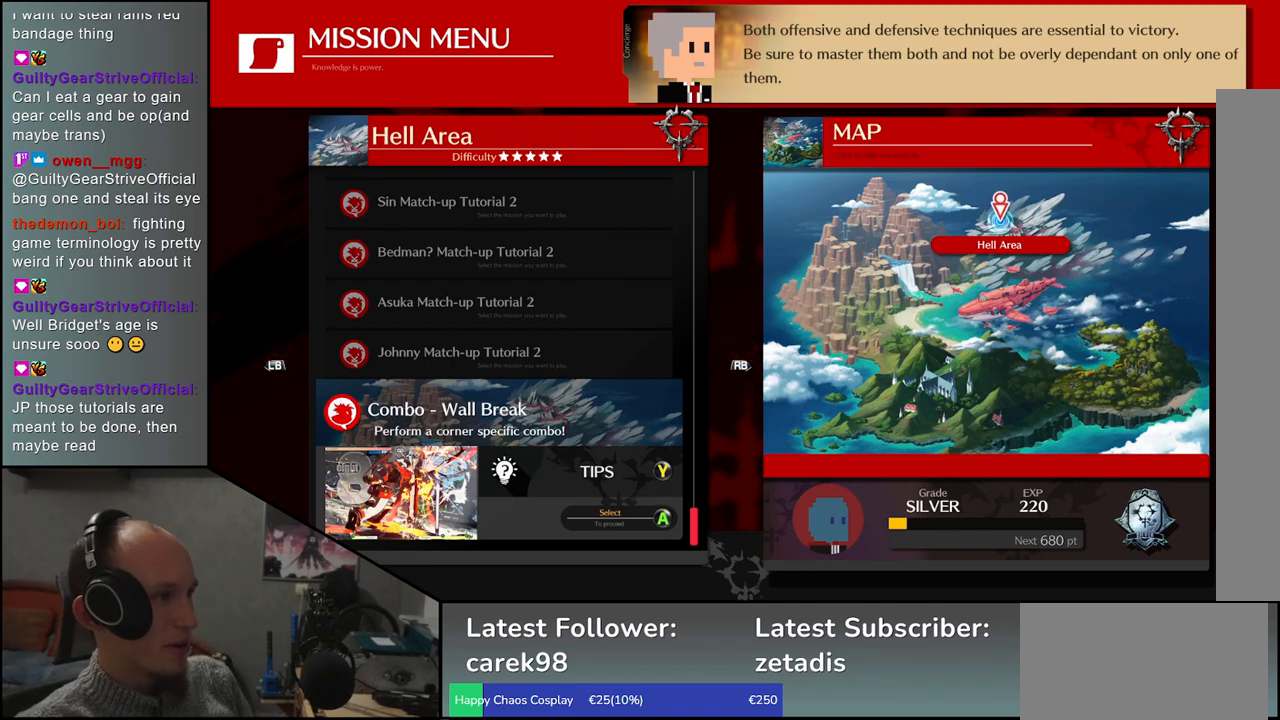
{"buttons": [], "left_stick": "center", "events": [[67, "SQUARE", "up"]]}
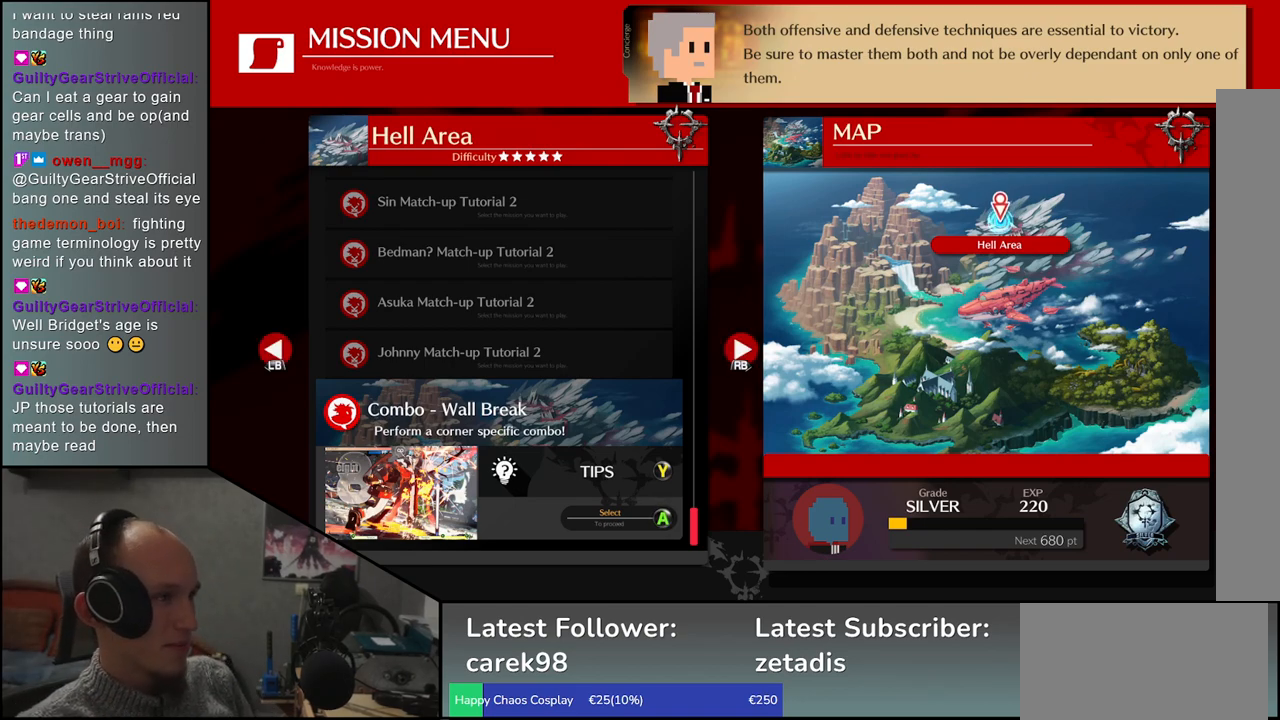
{"buttons": ["CIRCLE"], "left_stick": "center", "events": [[367, "CIRCLE", "down"]]}
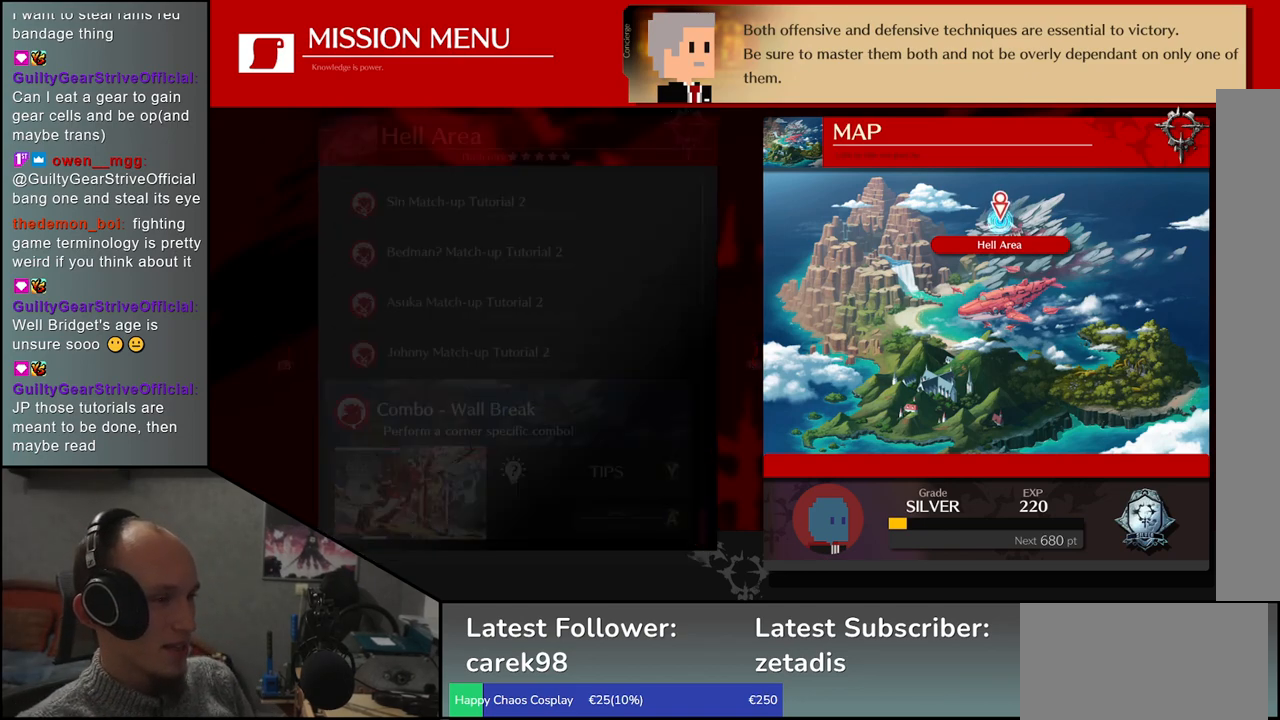
{"buttons": [], "left_stick": "center", "events": [[50, "CIRCLE", "up"]]}
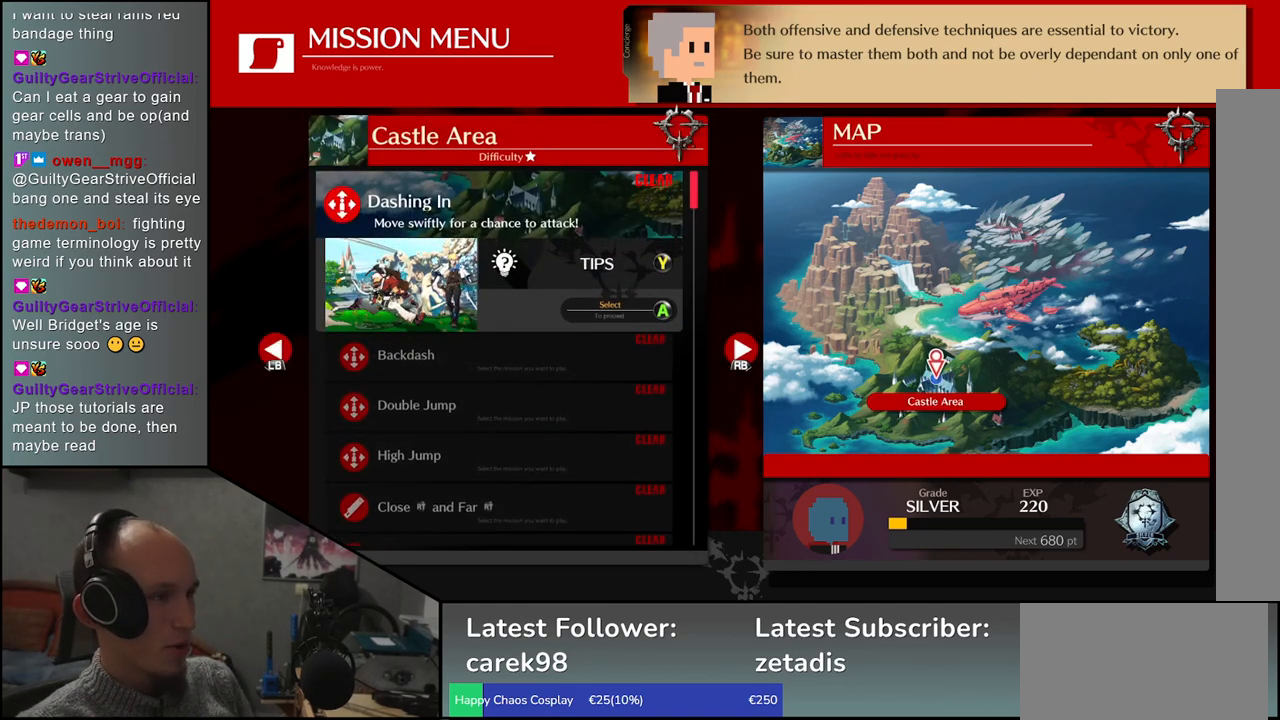
{"buttons": [], "left_stick": "center", "events": []}
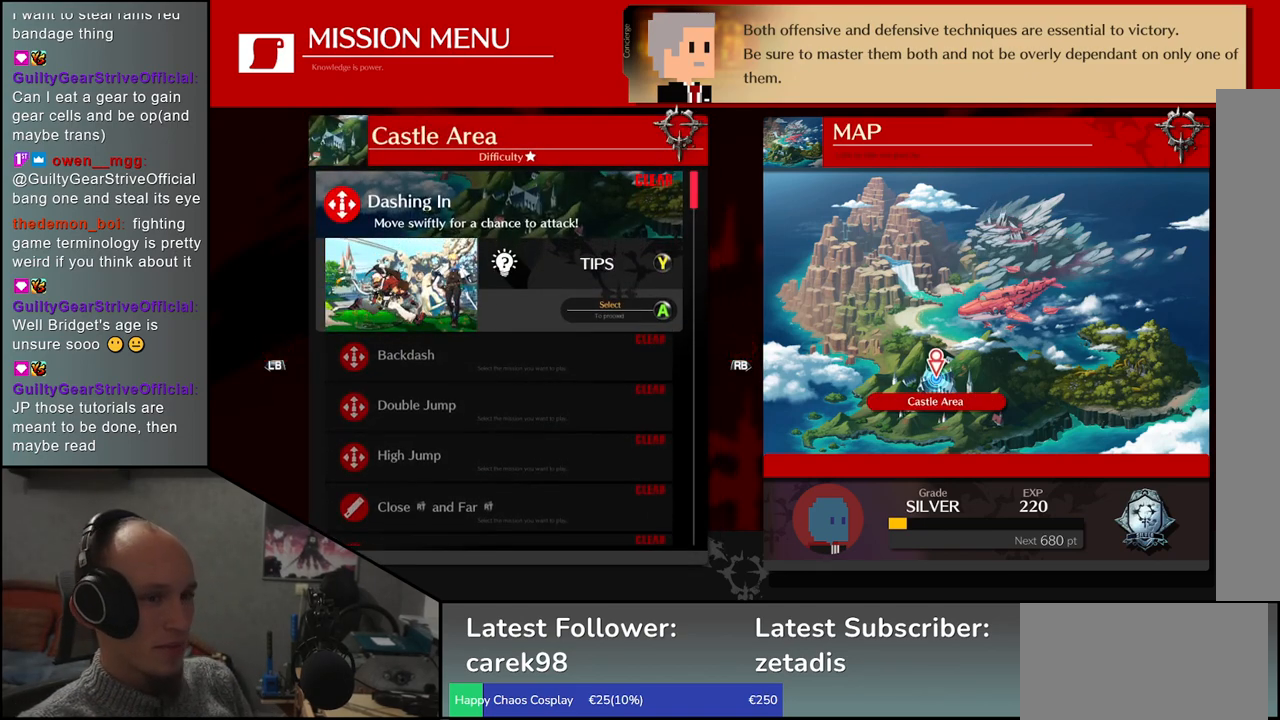
{"buttons": [], "left_stick": "center", "events": [[350, "CROSS", "down"], [500, "CROSS", "up"]]}
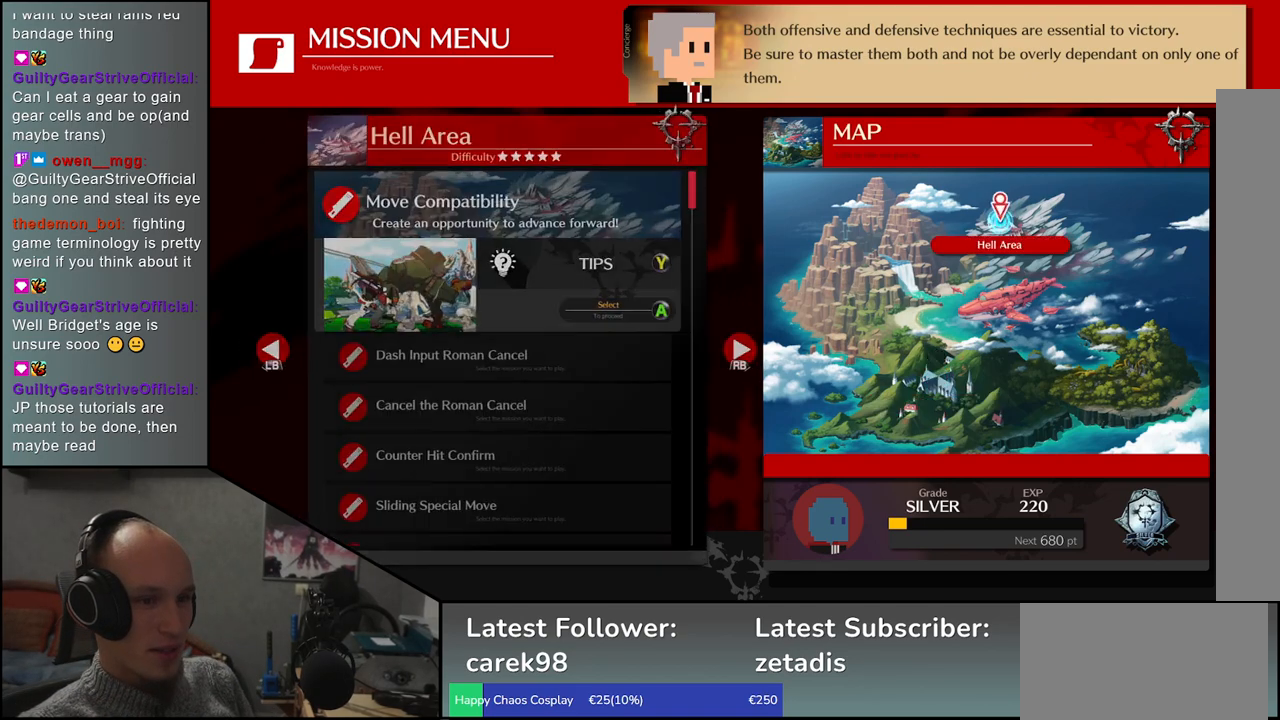
{"buttons": [], "left_stick": "center", "events": []}
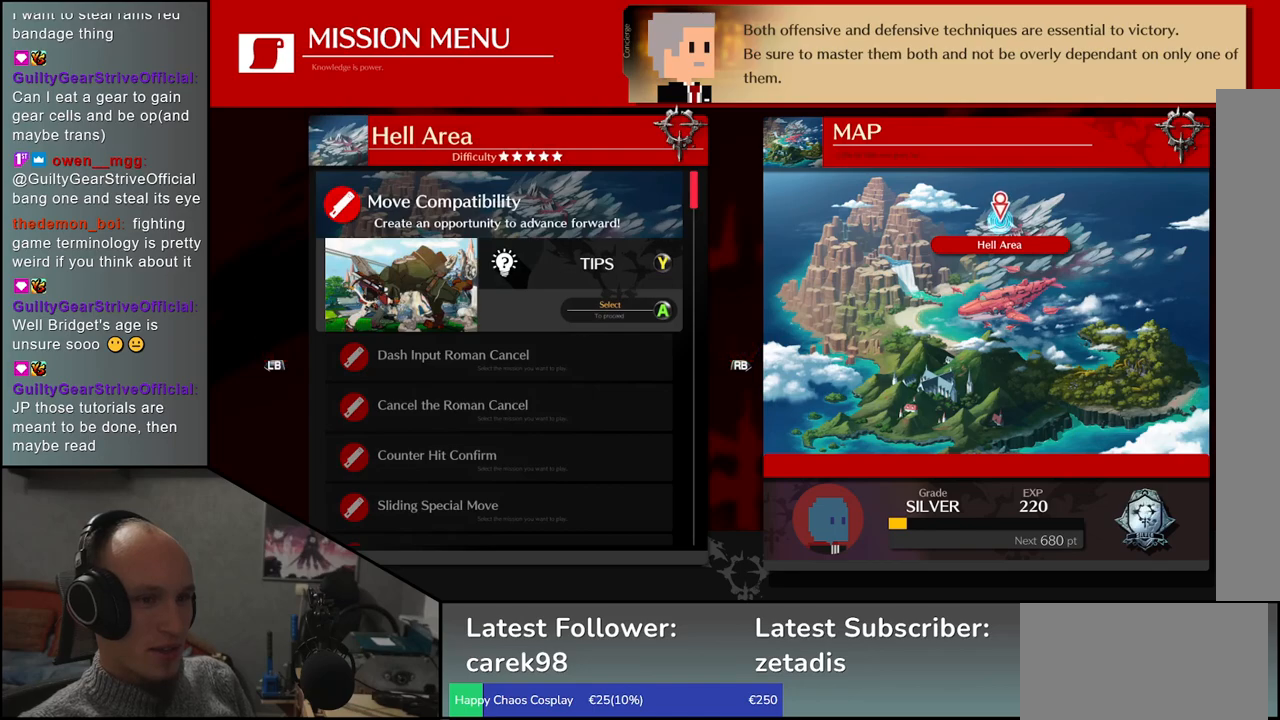
{"buttons": [], "left_stick": "center", "events": [[67, "CIRCLE", "down"], [217, "CIRCLE", "up"]]}
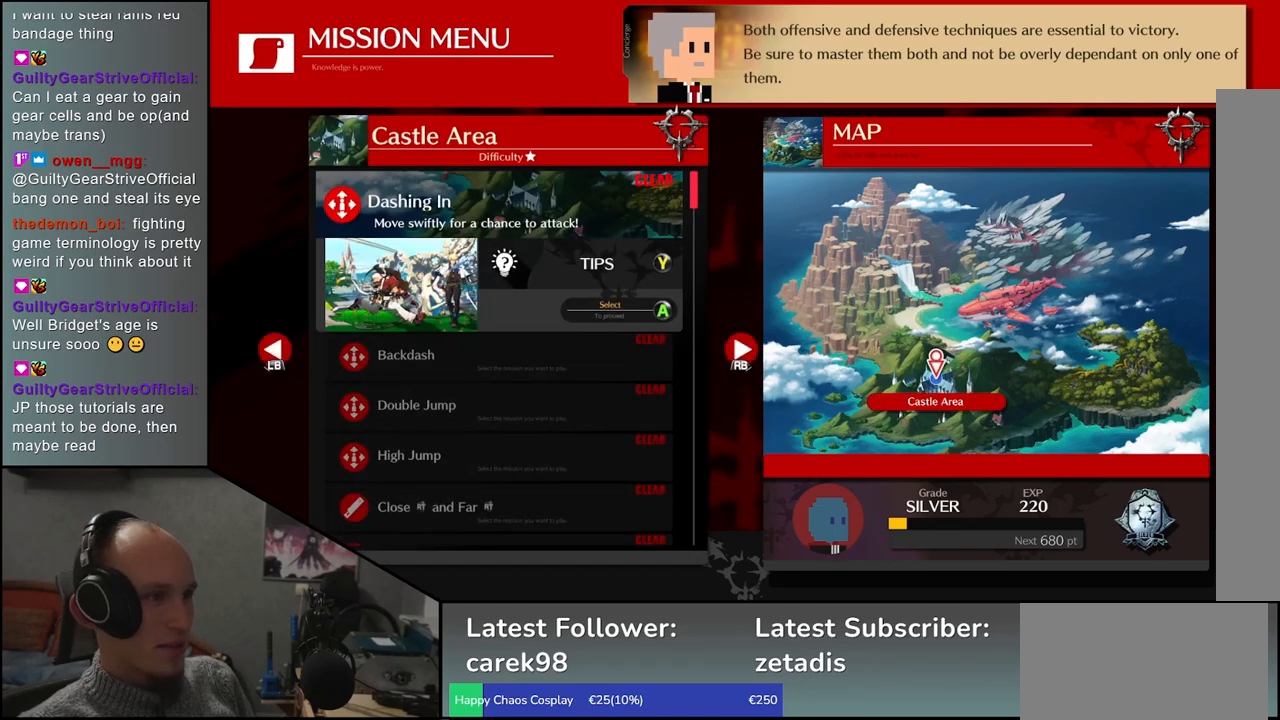
{"buttons": [], "left_stick": "center", "events": []}